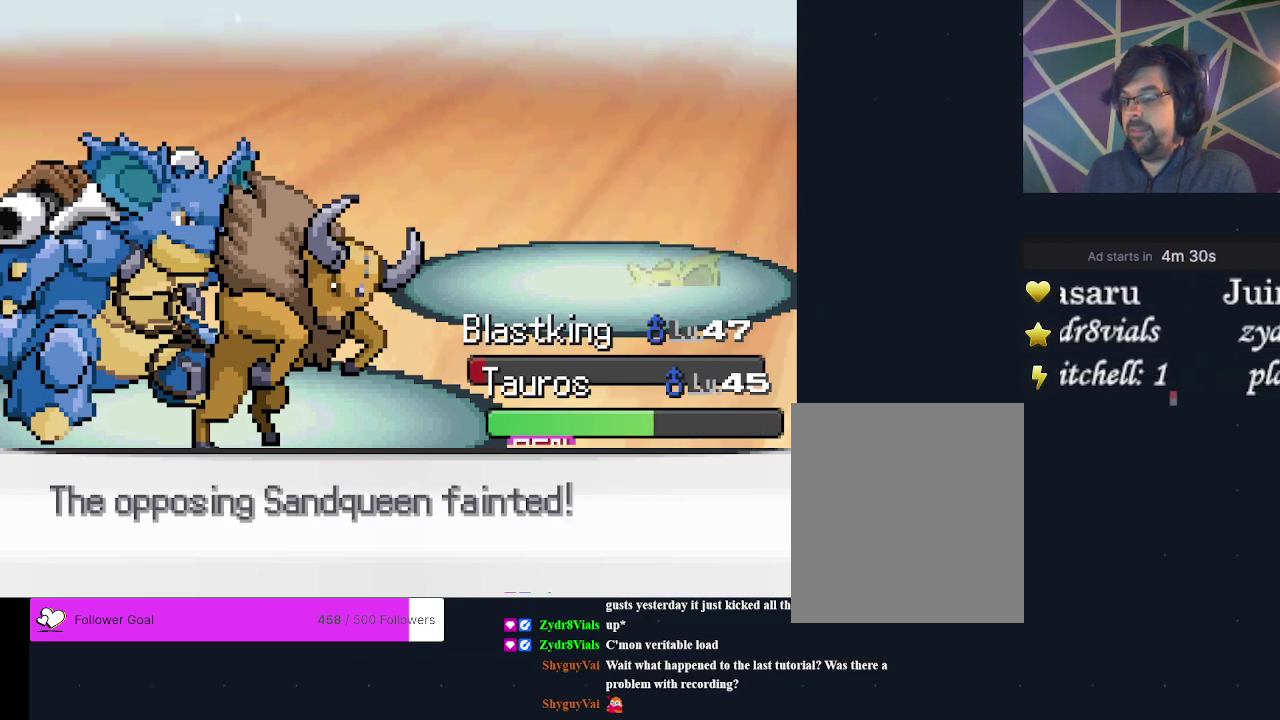
Gameplay with a controller (Xbox layout); each line is a JSON object with the inputs held at the frame after it (dt_ms = milliseconds from this image to that frame). "events" lists button and stick changes between this image and that frame as [ms after this image, input, new state], when the widget could be followed in between. Not read: L3 R3 left_stick right_stick.
{"dt_ms": 400, "buttons": ["A"], "events": [[200, "A", "down"], [267, "A", "up"], [367, "A", "down"]]}
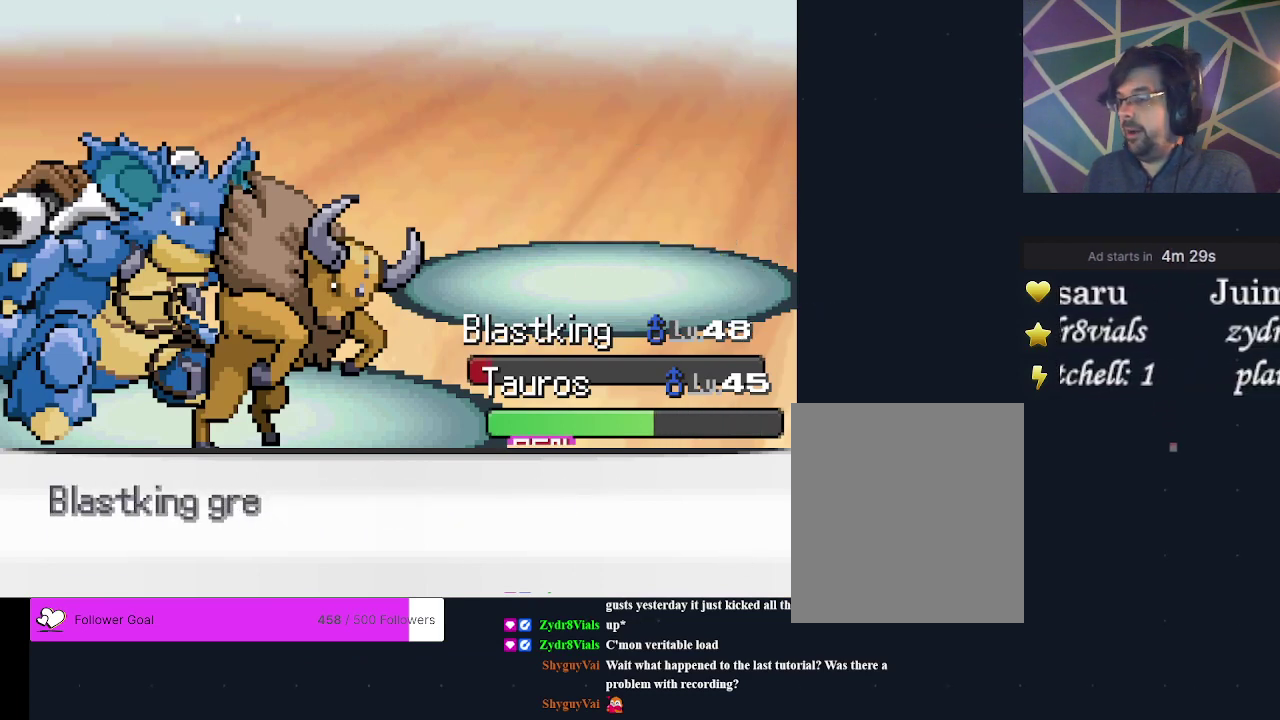
{"dt_ms": 200, "buttons": ["A"], "events": [[67, "A", "up"], [133, "A", "down"]]}
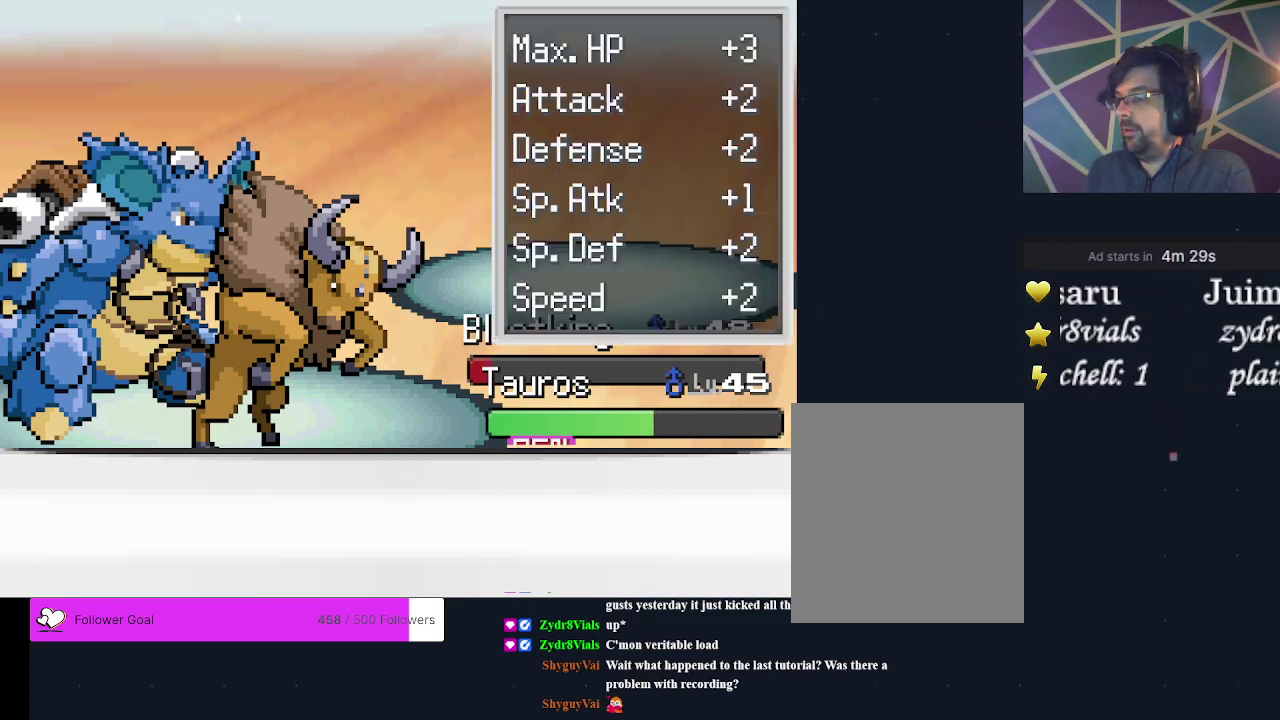
{"dt_ms": 300, "buttons": ["A"], "events": [[33, "A", "up"], [100, "A", "down"], [167, "A", "up"], [300, "A", "down"]]}
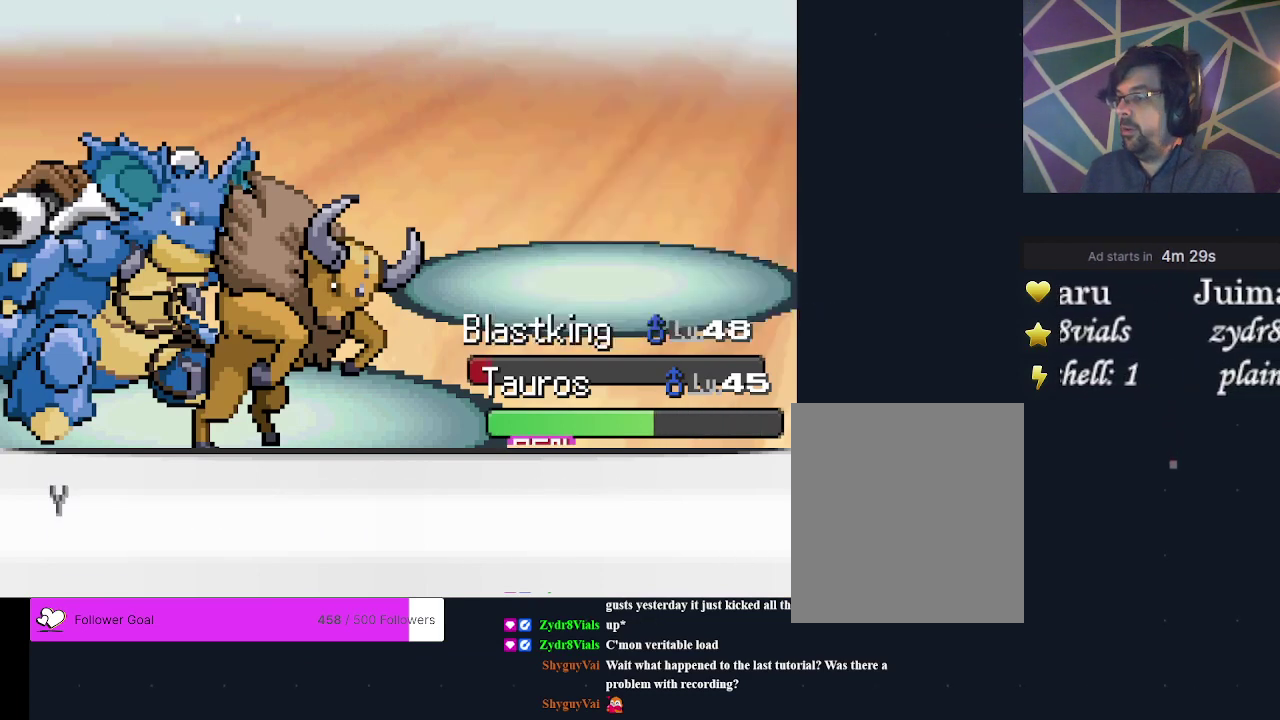
{"dt_ms": 400, "buttons": [], "events": [[67, "A", "up"]]}
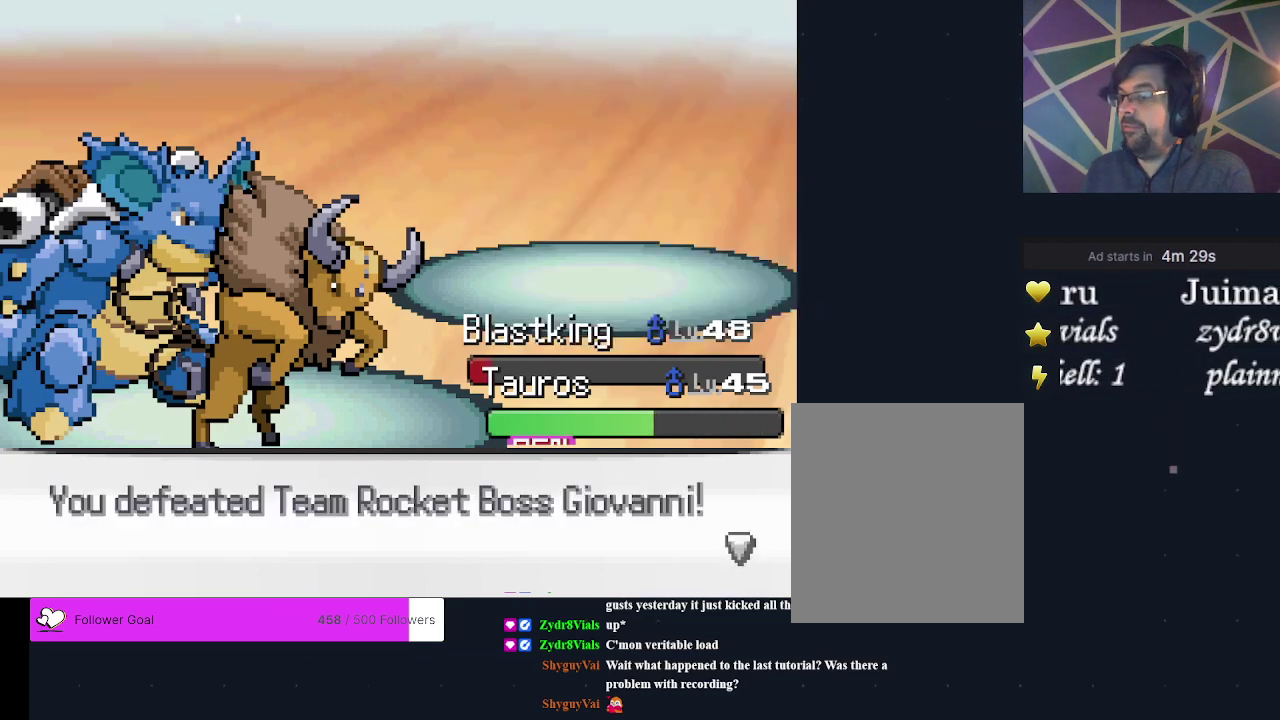
{"dt_ms": 500, "buttons": ["A"], "events": [[433, "A", "down"]]}
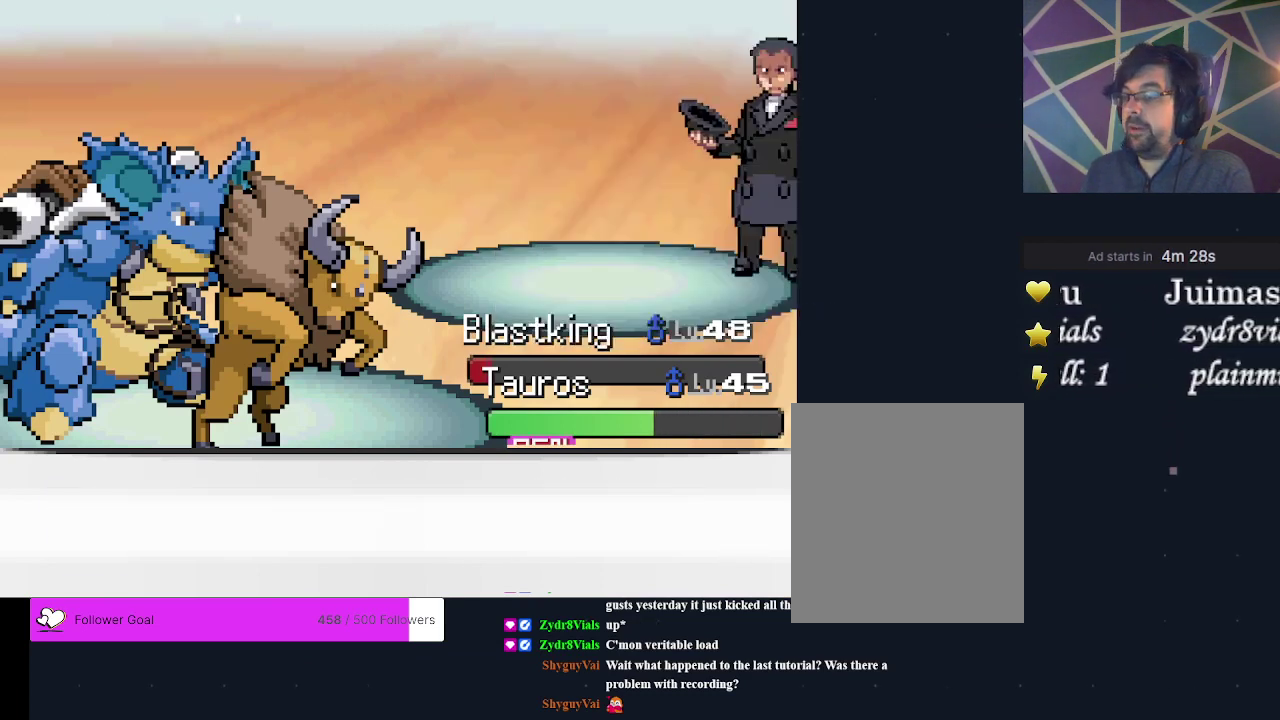
{"dt_ms": 500, "buttons": ["A"], "events": [[33, "A", "up"], [233, "A", "down"], [300, "A", "up"], [500, "A", "down"]]}
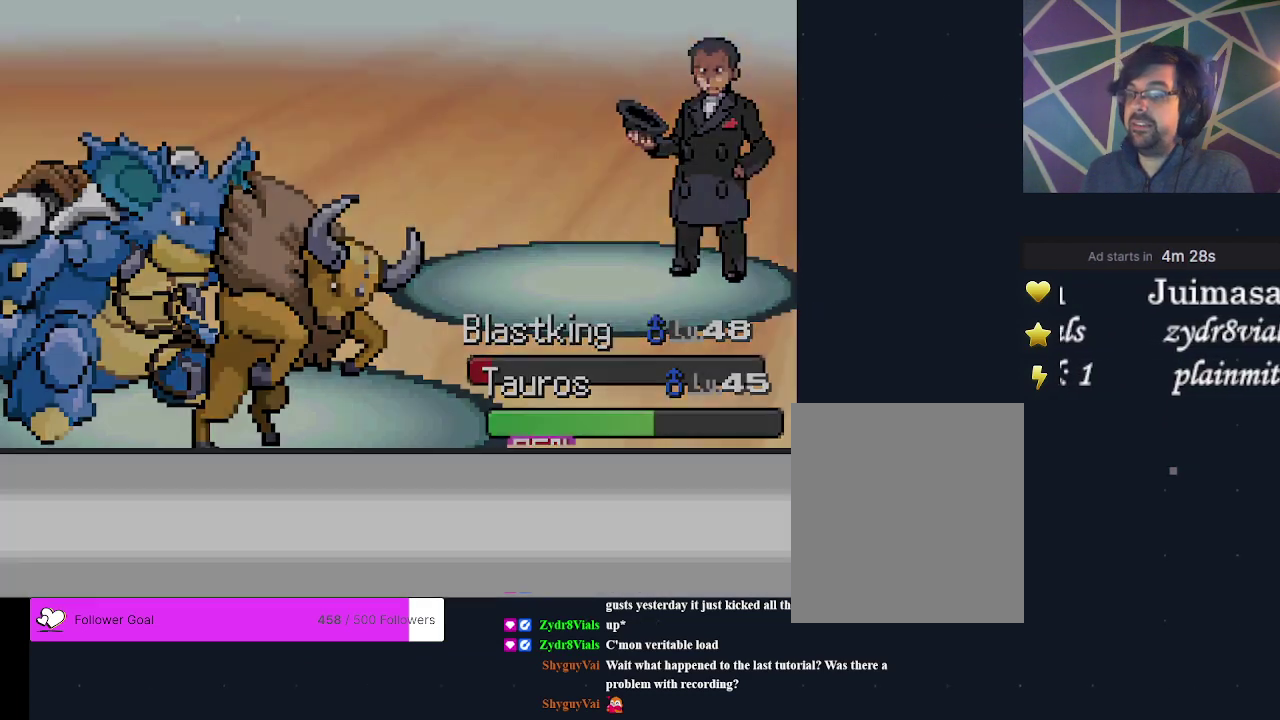
{"dt_ms": 500, "buttons": [], "events": [[100, "A", "up"]]}
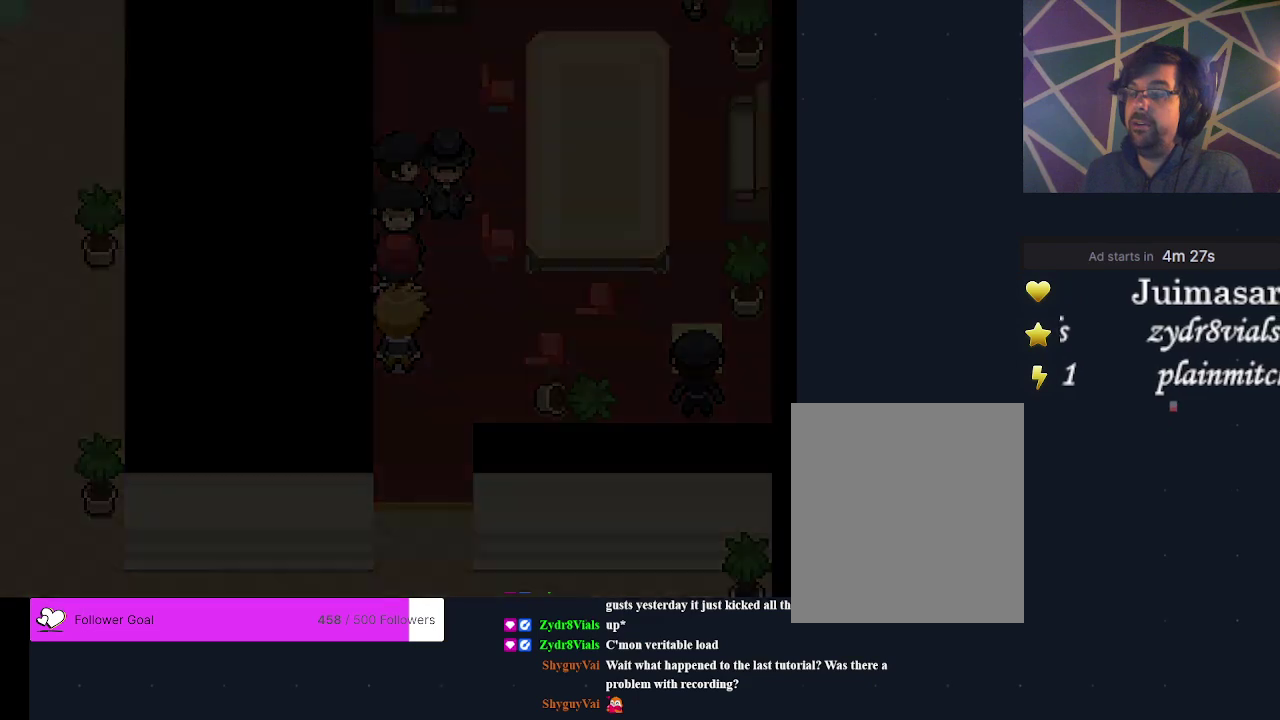
{"dt_ms": 700, "buttons": ["A"], "events": [[633, "A", "down"]]}
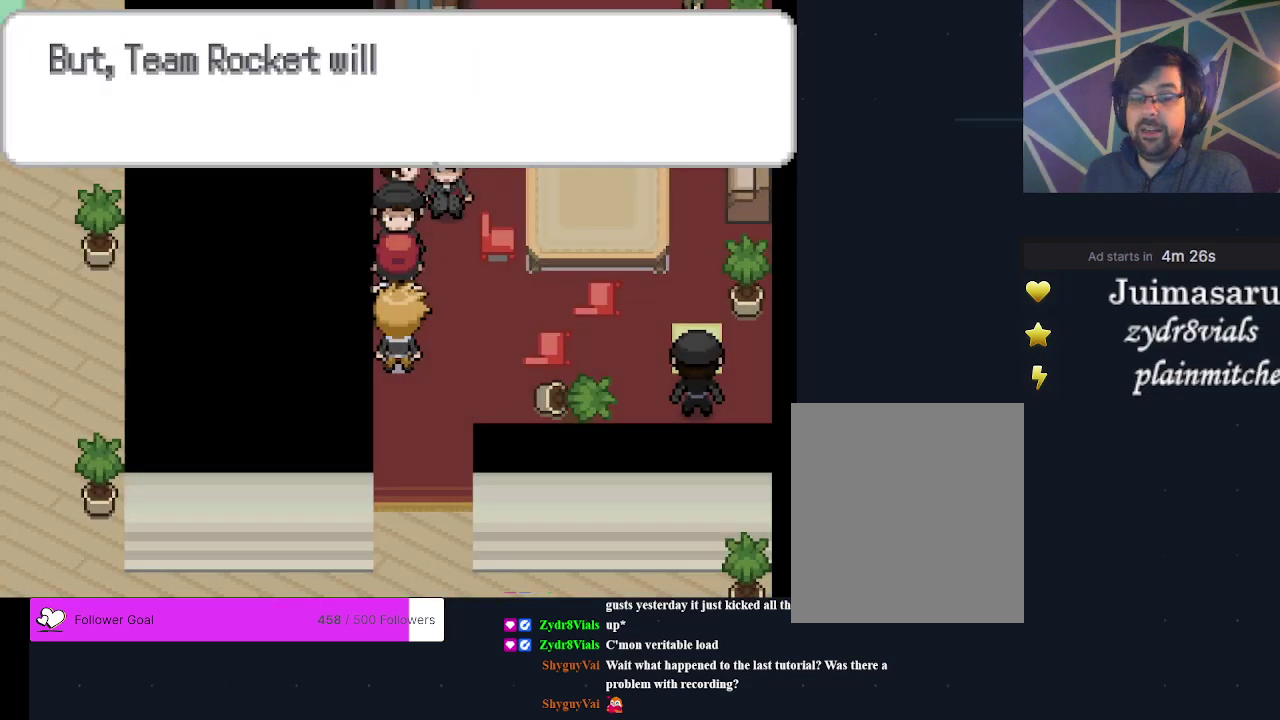
{"dt_ms": 500, "buttons": ["A"], "events": [[33, "A", "up"], [500, "A", "down"]]}
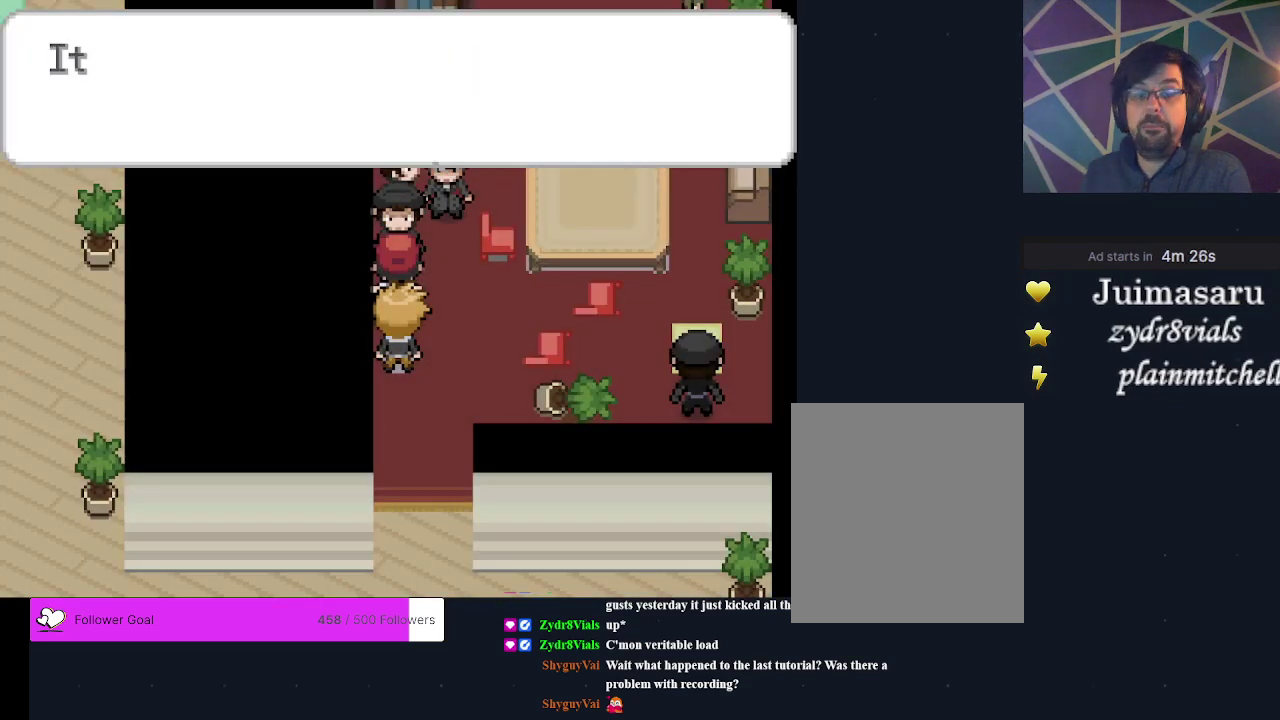
{"dt_ms": 400, "buttons": ["A"], "events": [[133, "A", "up"], [400, "A", "down"]]}
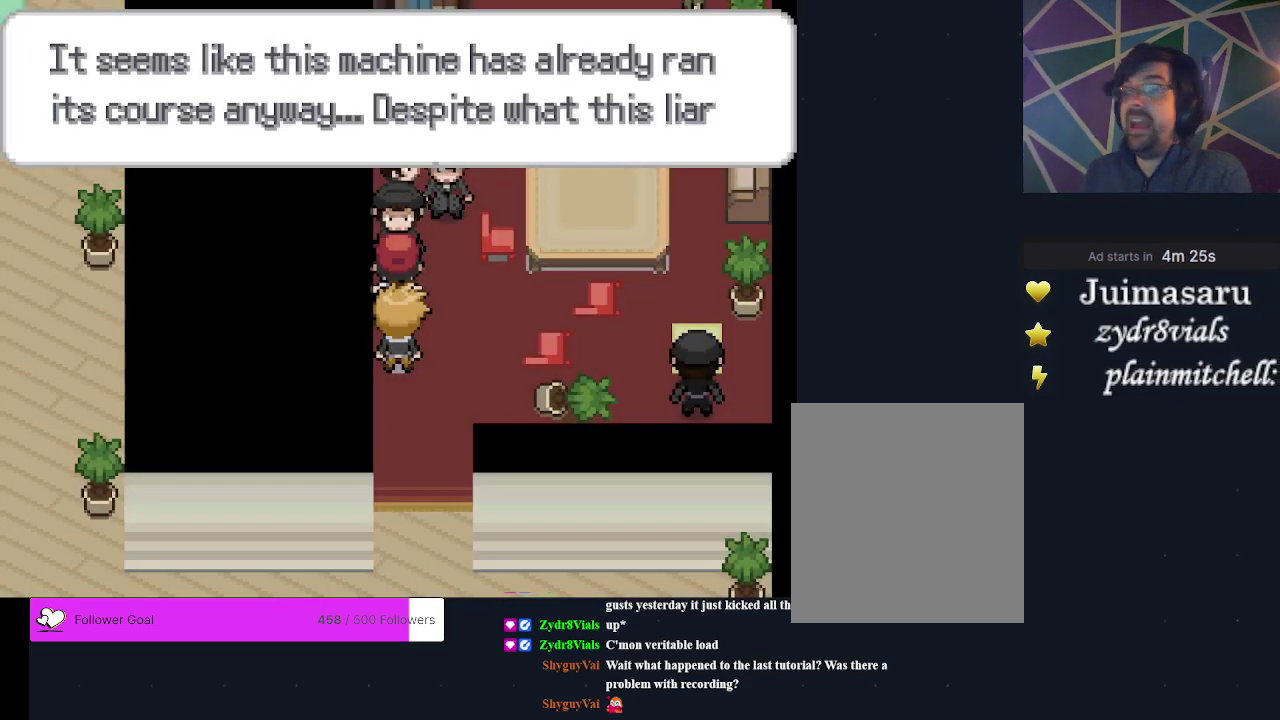
{"dt_ms": 300, "buttons": ["A"], "events": [[133, "A", "up"], [300, "A", "down"]]}
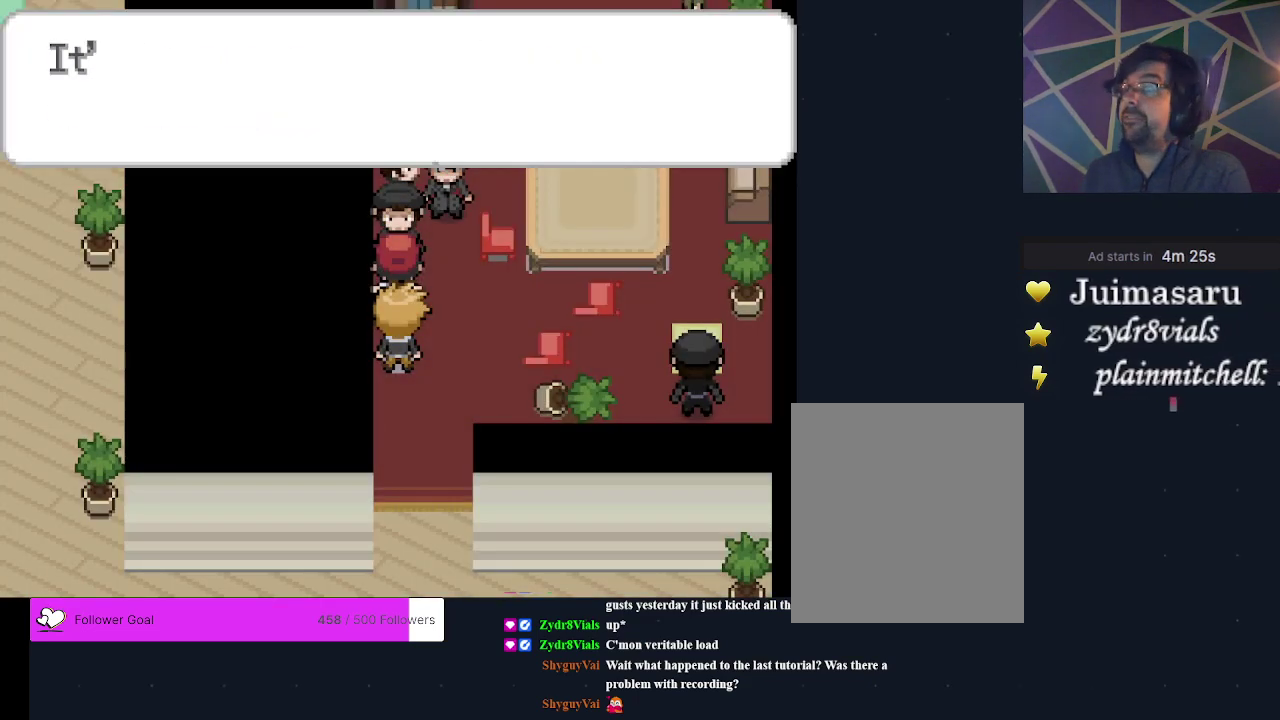
{"dt_ms": 700, "buttons": ["A"], "events": [[67, "A", "up"], [233, "A", "down"], [300, "A", "up"], [433, "A", "down"], [500, "A", "up"], [633, "A", "down"]]}
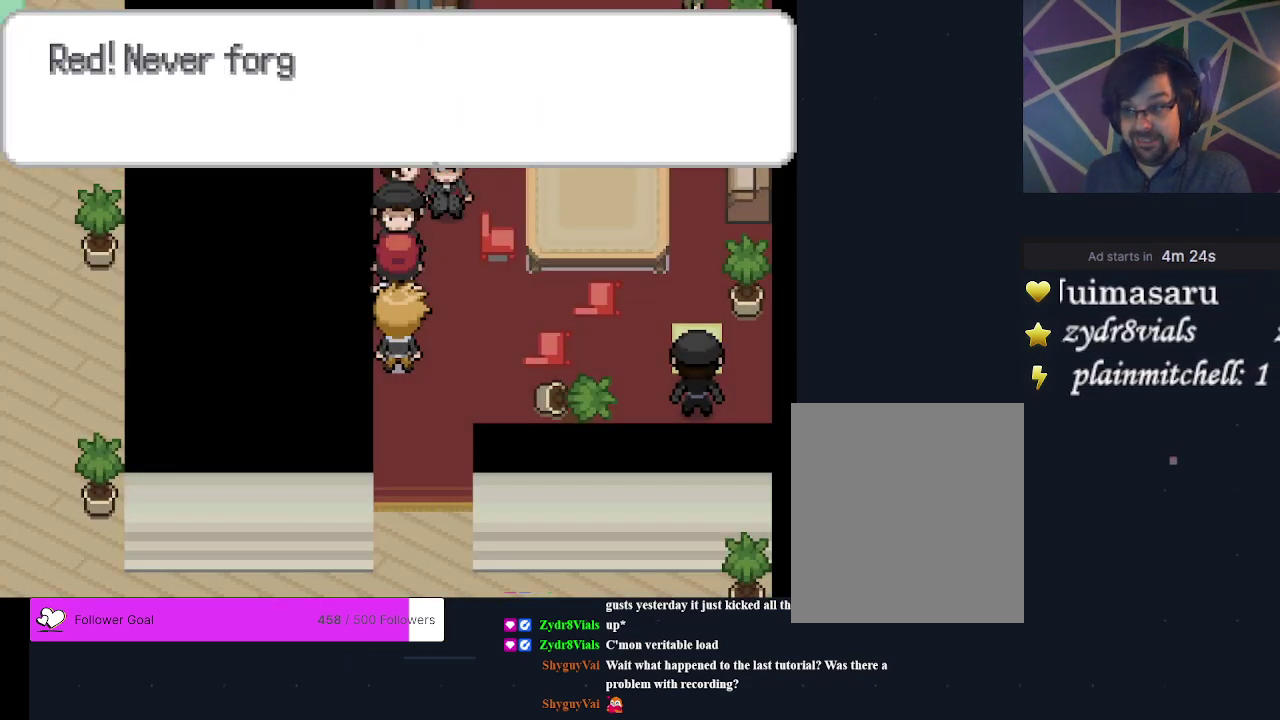
{"dt_ms": 300, "buttons": [], "events": [[33, "A", "up"], [133, "A", "down"], [233, "A", "up"]]}